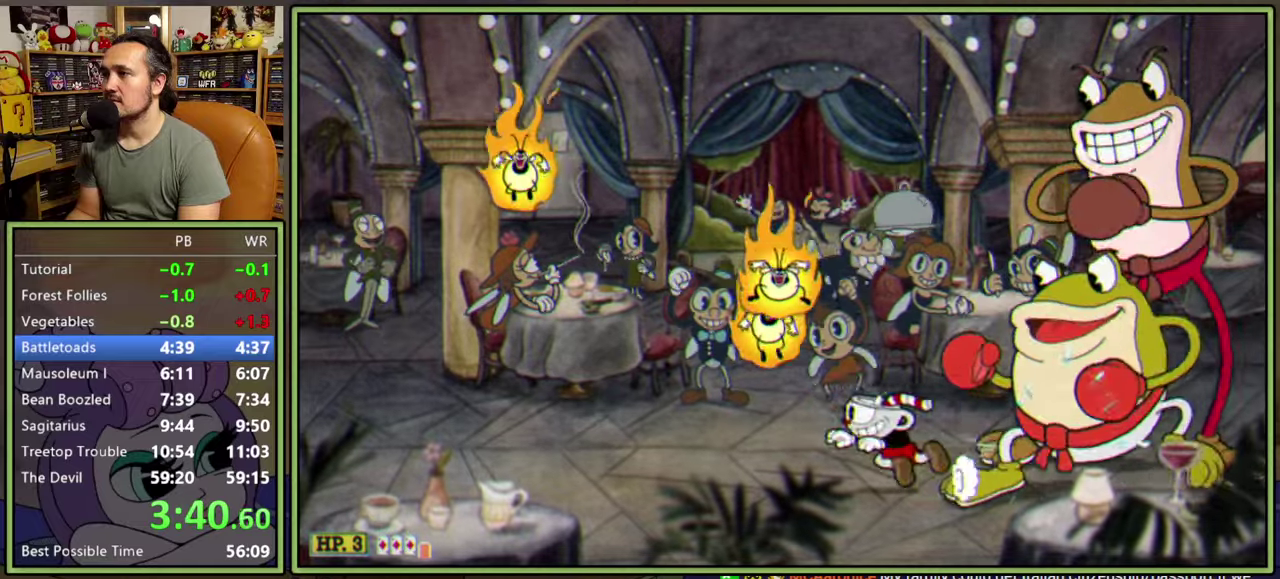
Gameplay with a controller (Xbox layout); each line is a JSON object with the inputs held at the frame after it. "events" lists button and stick changes between this image and that frame as [ms after this image, input, new state], when the widget could be followed in between. Not read: L2 L3 R1 left_stick.
{"buttons": ["L1", "DPAD_RIGHT"], "right_stick": "center", "events": [[67, "Y", "up"], [100, "DPAD_DOWN", "up"], [483, "DPAD_LEFT", "up"], [500, "DPAD_RIGHT", "down"]]}
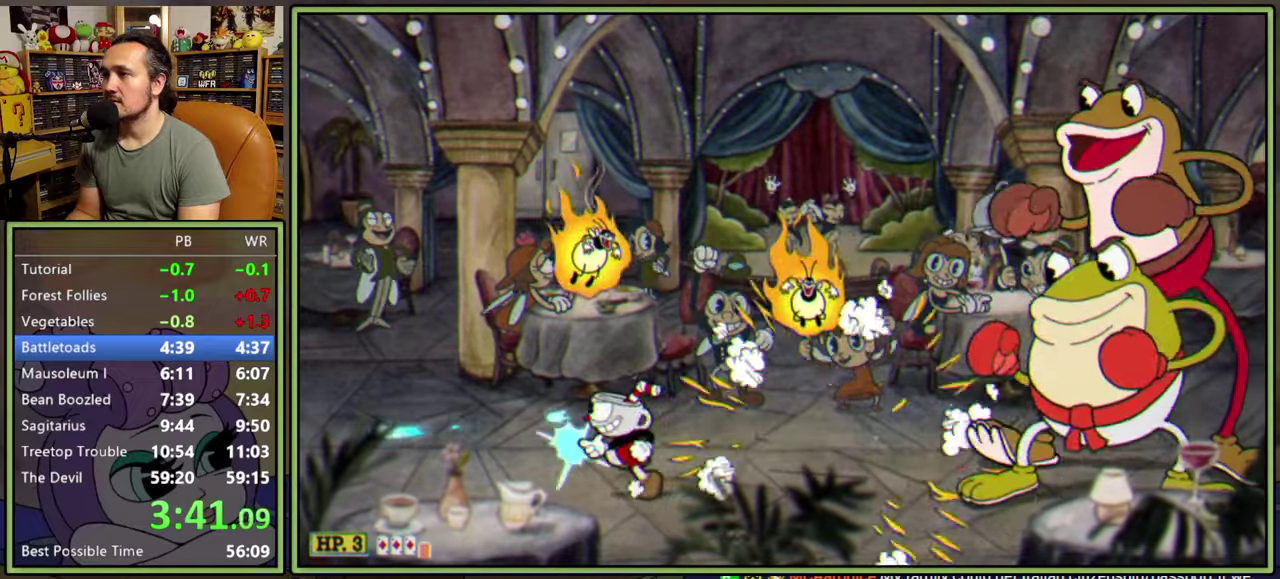
{"buttons": ["L1", "DPAD_LEFT"], "right_stick": "center", "events": [[83, "DPAD_RIGHT", "up"], [383, "DPAD_LEFT", "down"]]}
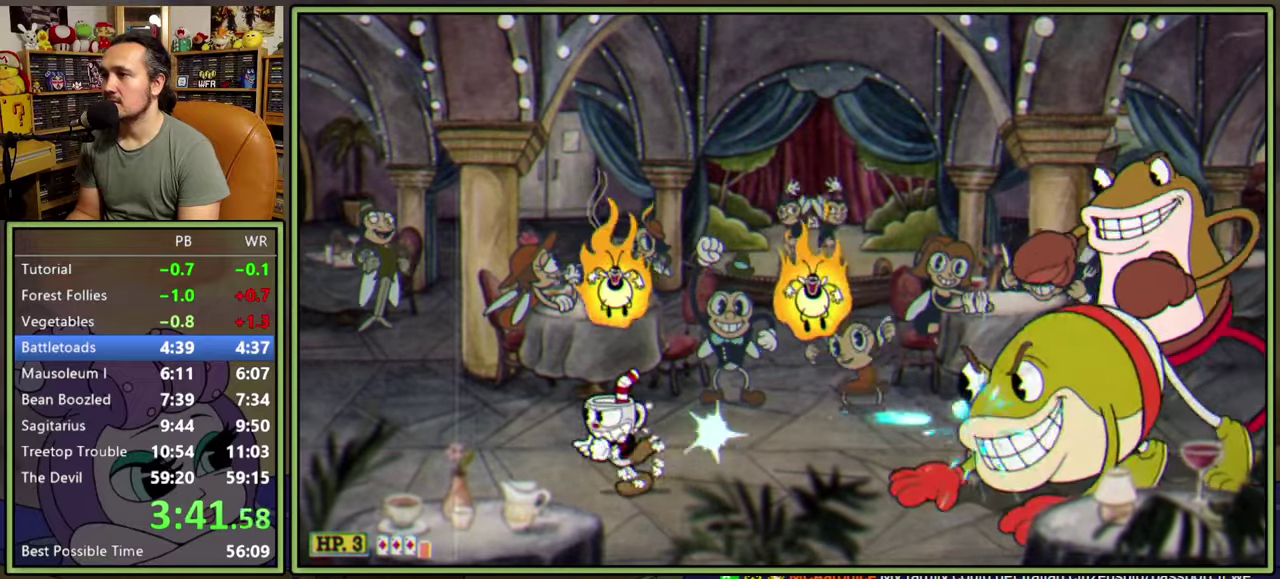
{"buttons": ["L1", "DPAD_RIGHT"], "right_stick": "center", "events": [[67, "DPAD_UP", "down"], [83, "DPAD_LEFT", "up"], [100, "DPAD_RIGHT", "down"], [150, "DPAD_RIGHT", "up"], [250, "DPAD_LEFT", "down"], [300, "DPAD_UP", "up"], [483, "DPAD_LEFT", "up"], [500, "DPAD_RIGHT", "down"]]}
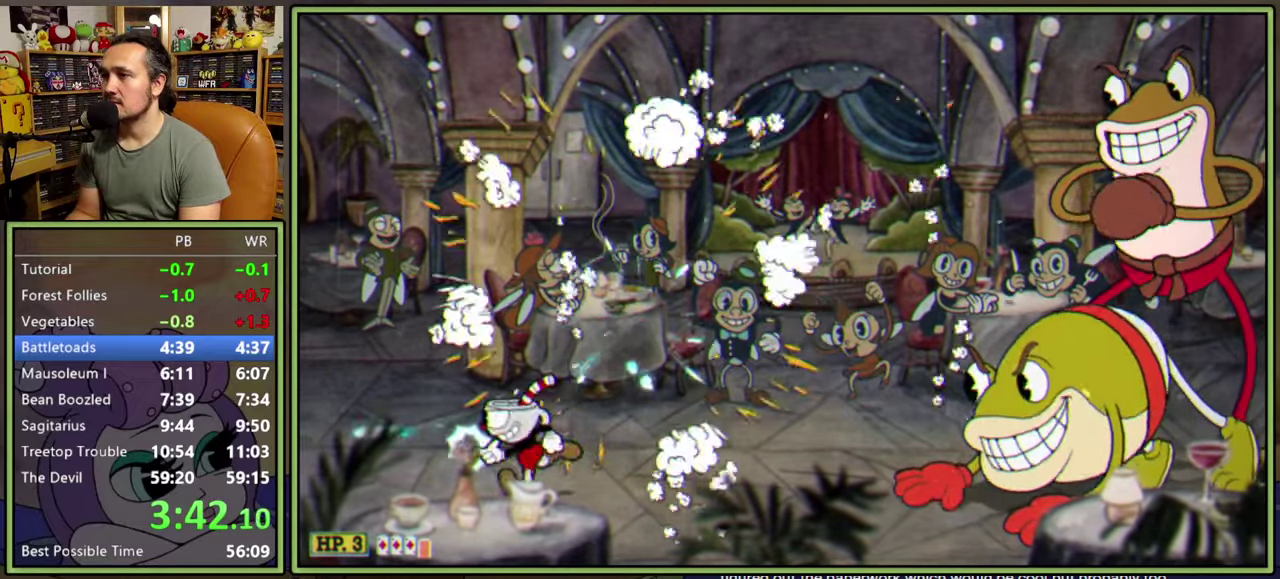
{"buttons": ["L1", "DPAD_RIGHT"], "right_stick": "center", "events": [[50, "DPAD_RIGHT", "up"], [267, "DPAD_RIGHT", "down"]]}
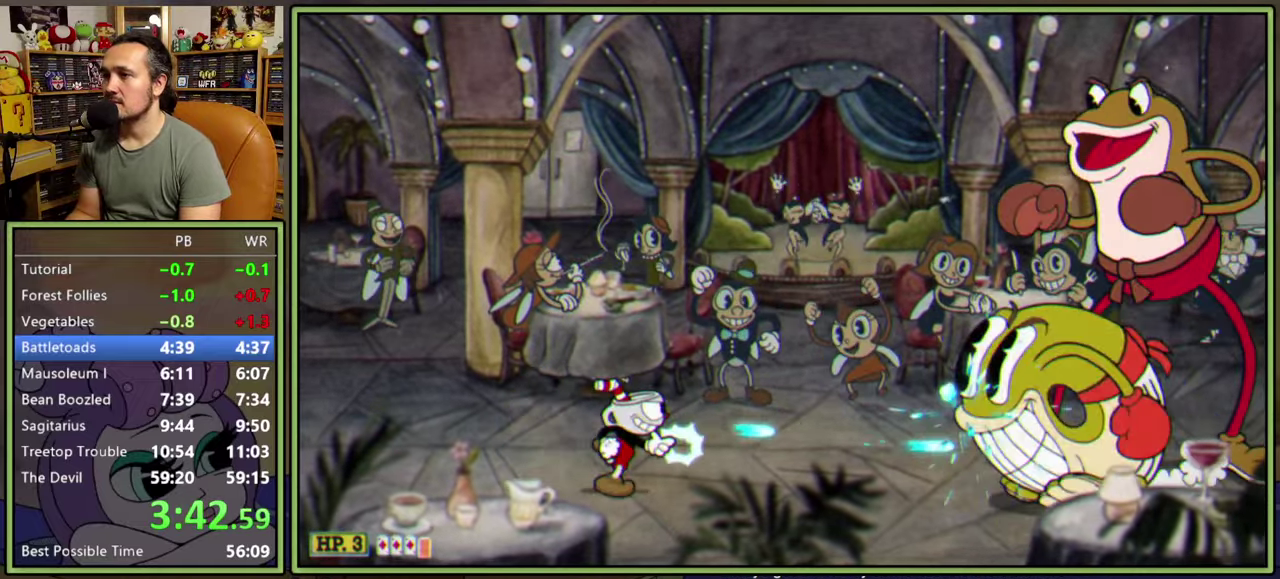
{"buttons": ["L1", "DPAD_RIGHT"], "right_stick": "center", "events": []}
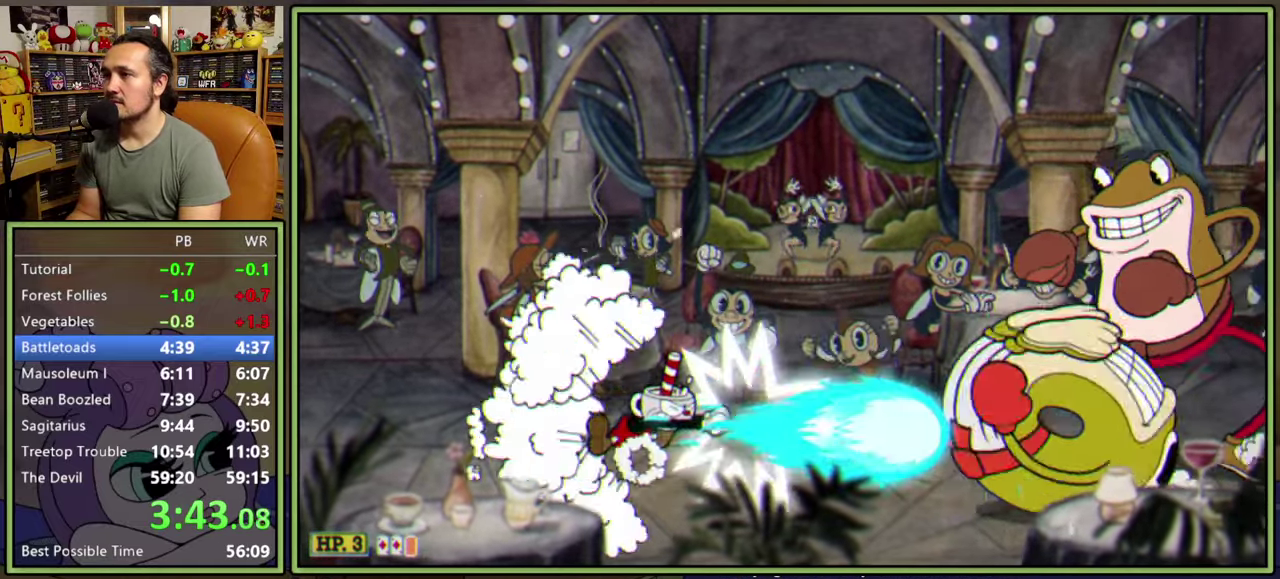
{"buttons": ["A", "L1", "DPAD_RIGHT"], "right_stick": "center", "events": [[333, "A", "down"]]}
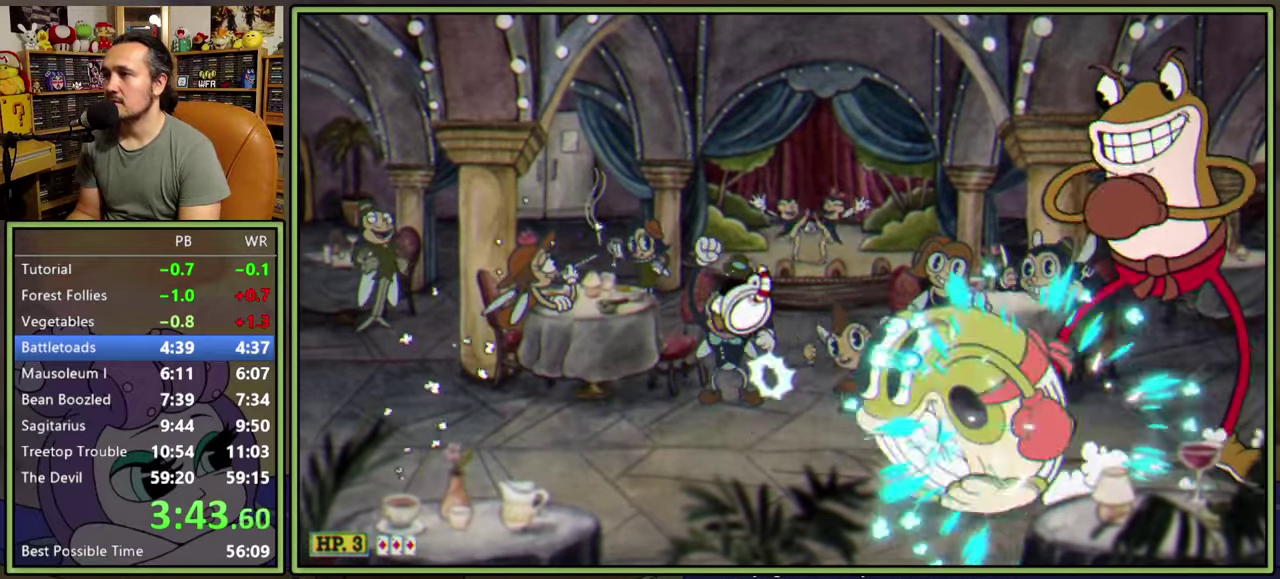
{"buttons": ["L1", "DPAD_RIGHT"], "right_stick": "center", "events": [[117, "A", "up"]]}
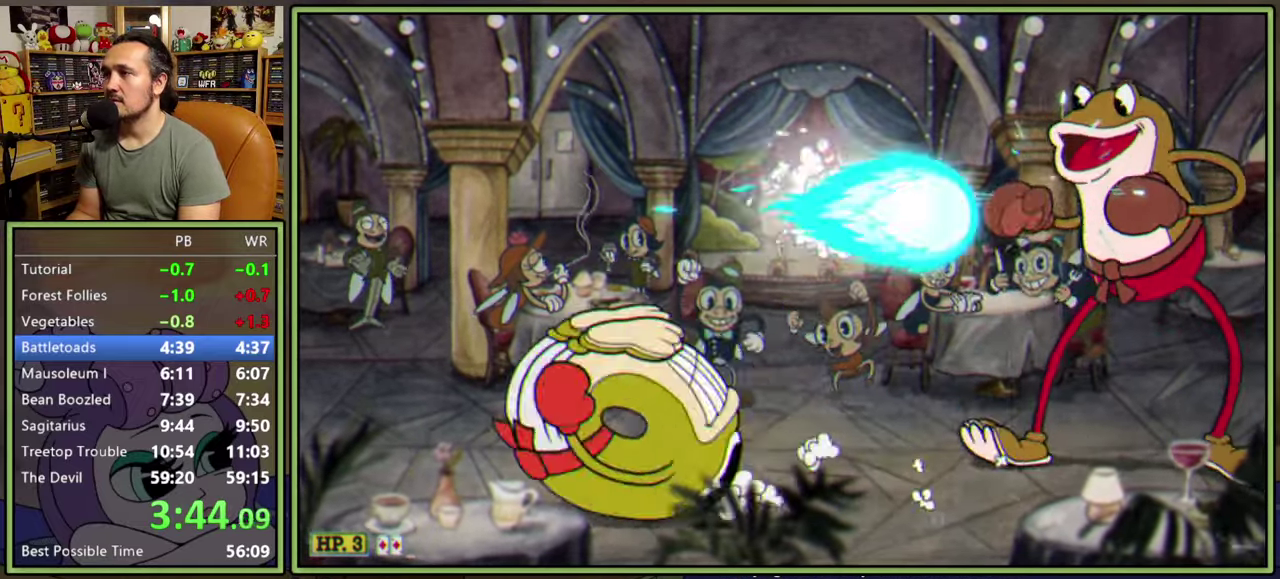
{"buttons": ["L1", "DPAD_RIGHT"], "right_stick": "center", "events": []}
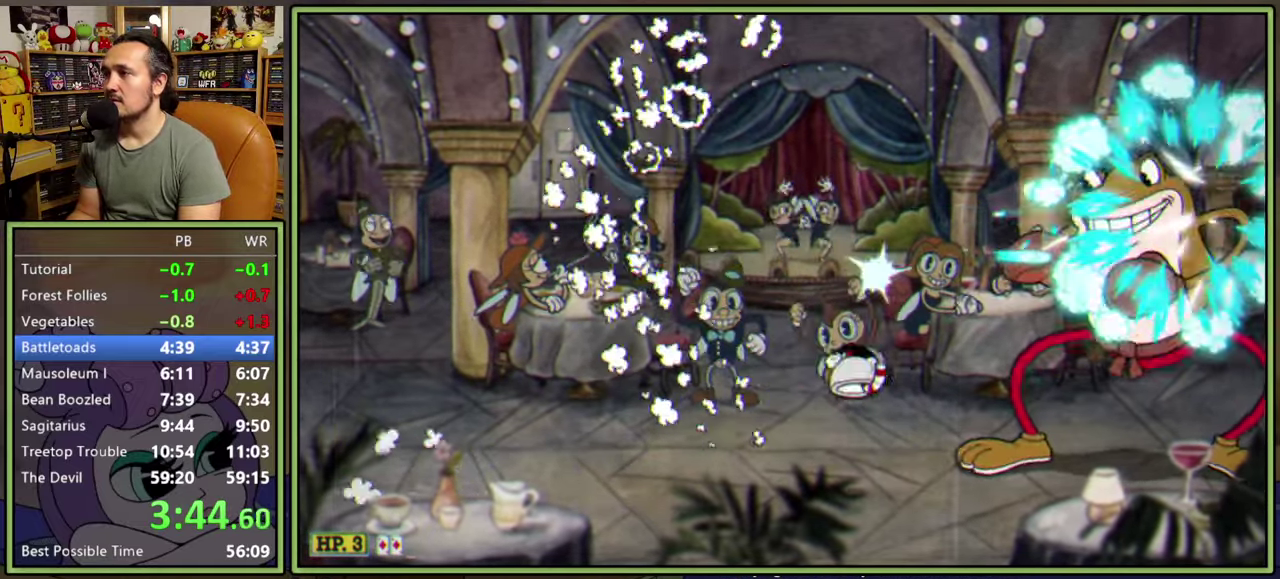
{"buttons": ["L1", "DPAD_UP", "DPAD_RIGHT"], "right_stick": "center", "events": [[67, "DPAD_UP", "down"], [117, "R2", "down"], [467, "R2", "up"]]}
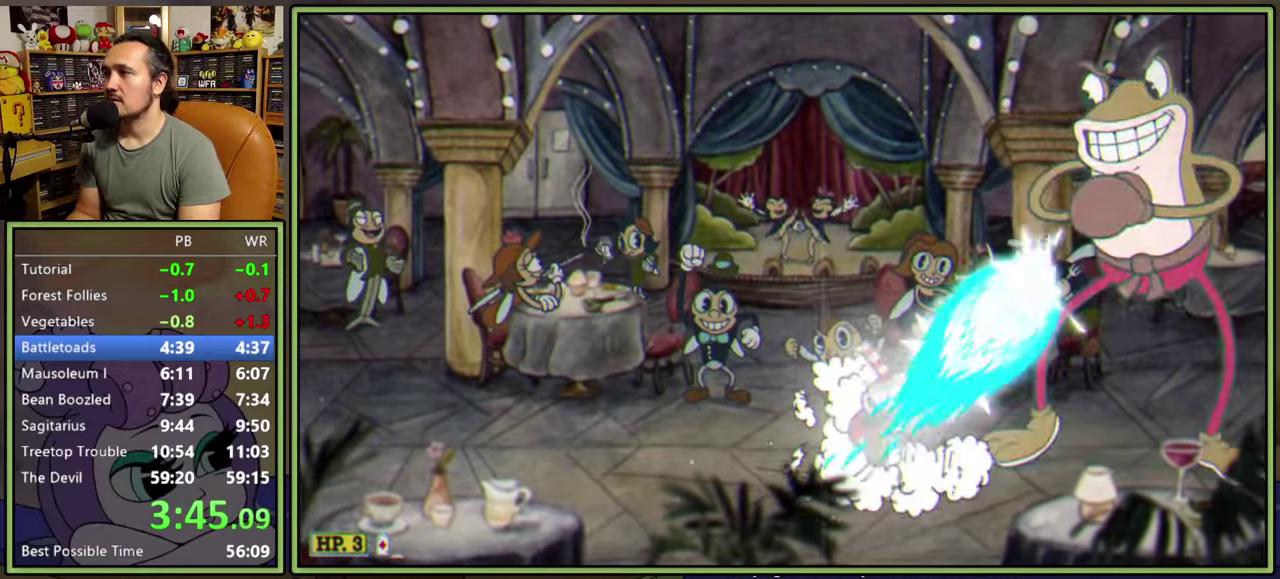
{"buttons": ["L1", "R2", "DPAD_UP", "DPAD_RIGHT"], "right_stick": "center", "events": [[350, "R2", "down"]]}
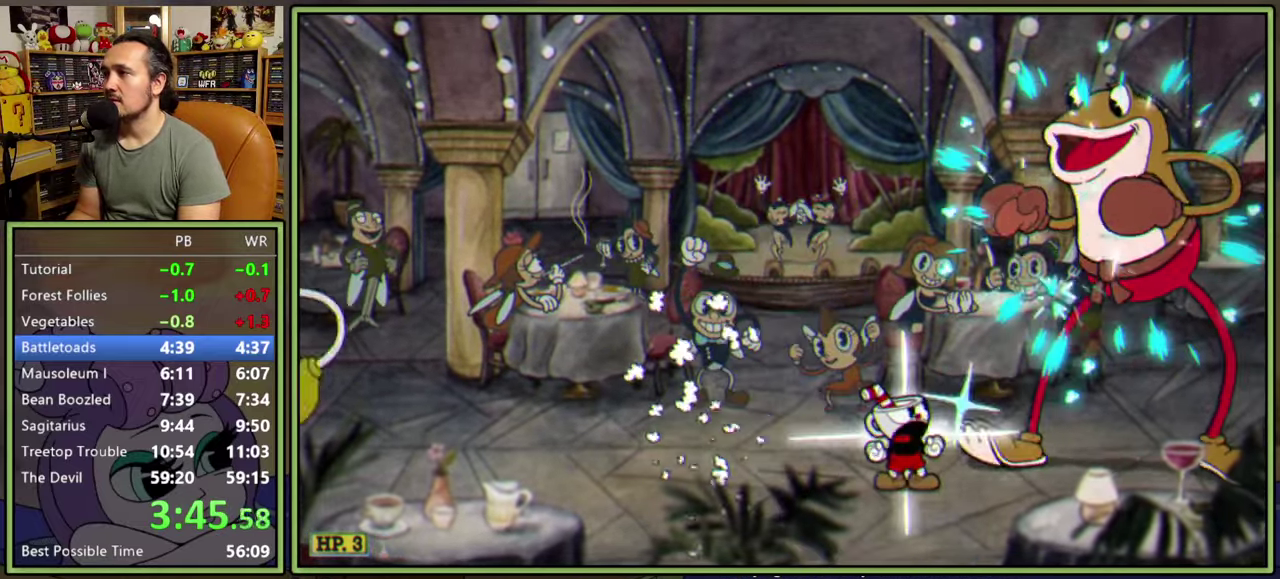
{"buttons": ["L1", "R2", "DPAD_UP", "DPAD_RIGHT"], "right_stick": "center", "events": []}
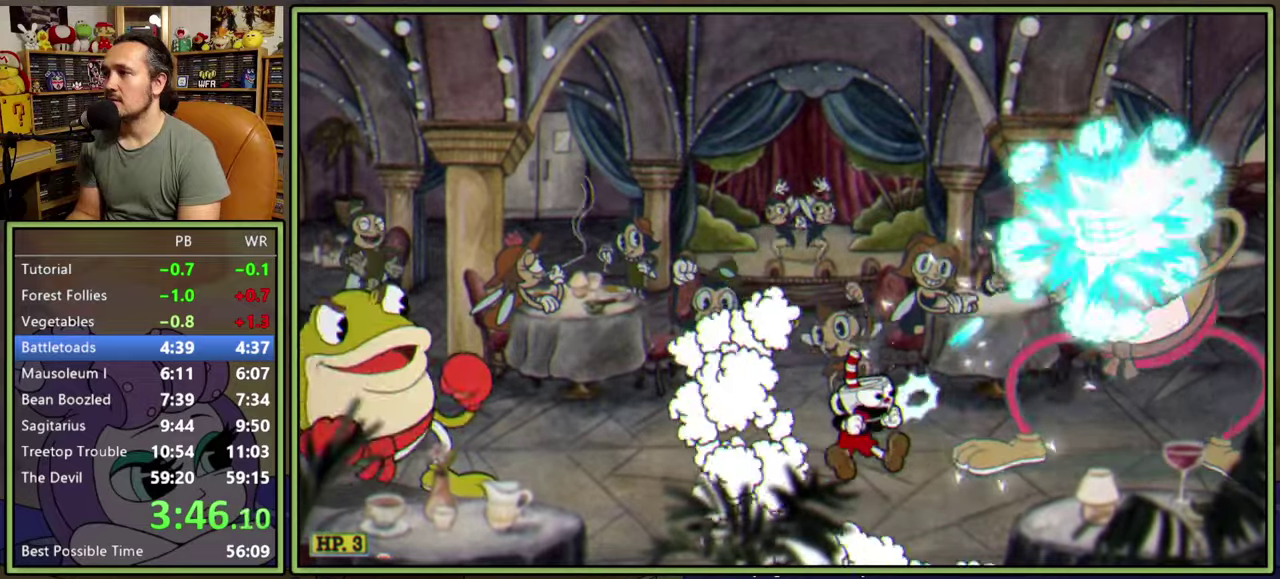
{"buttons": ["L1", "R2", "DPAD_UP", "DPAD_RIGHT"], "right_stick": "center", "events": [[67, "R2", "up"], [167, "R2", "down"]]}
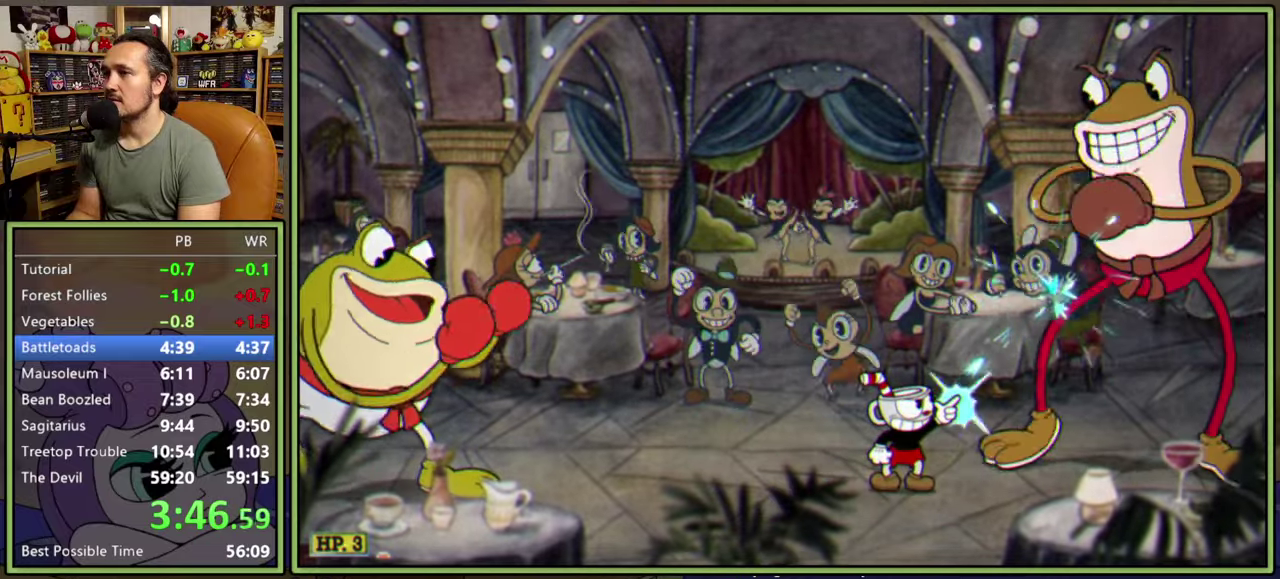
{"buttons": ["L1", "R2", "DPAD_UP", "DPAD_RIGHT"], "right_stick": "center", "events": []}
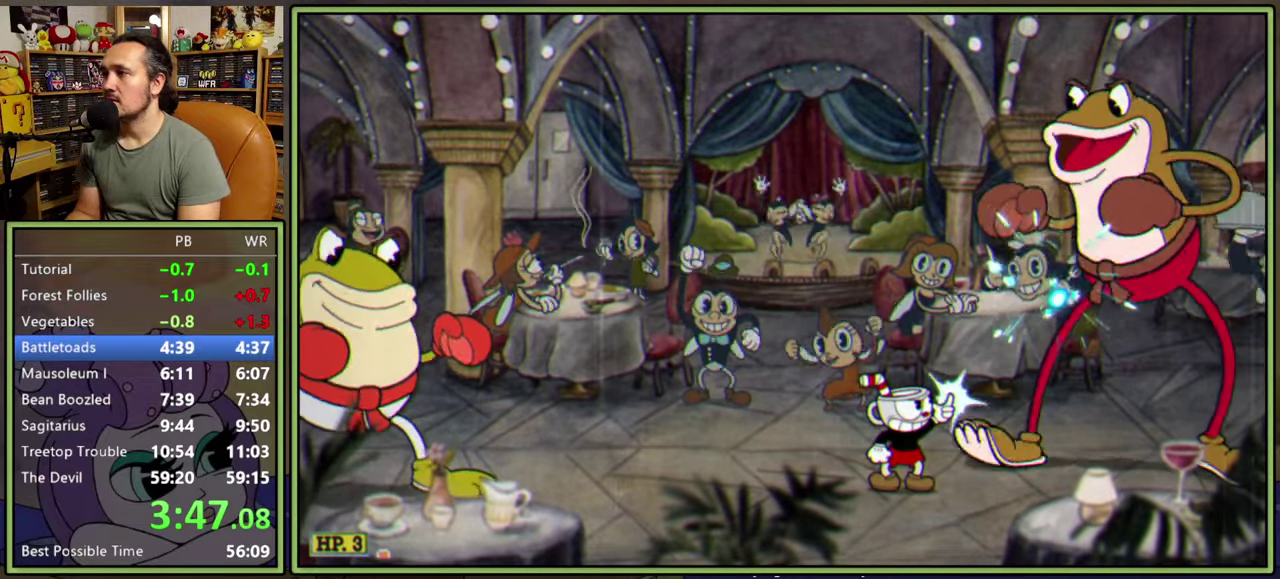
{"buttons": ["L1", "R2", "DPAD_UP", "DPAD_RIGHT"], "right_stick": "center", "events": []}
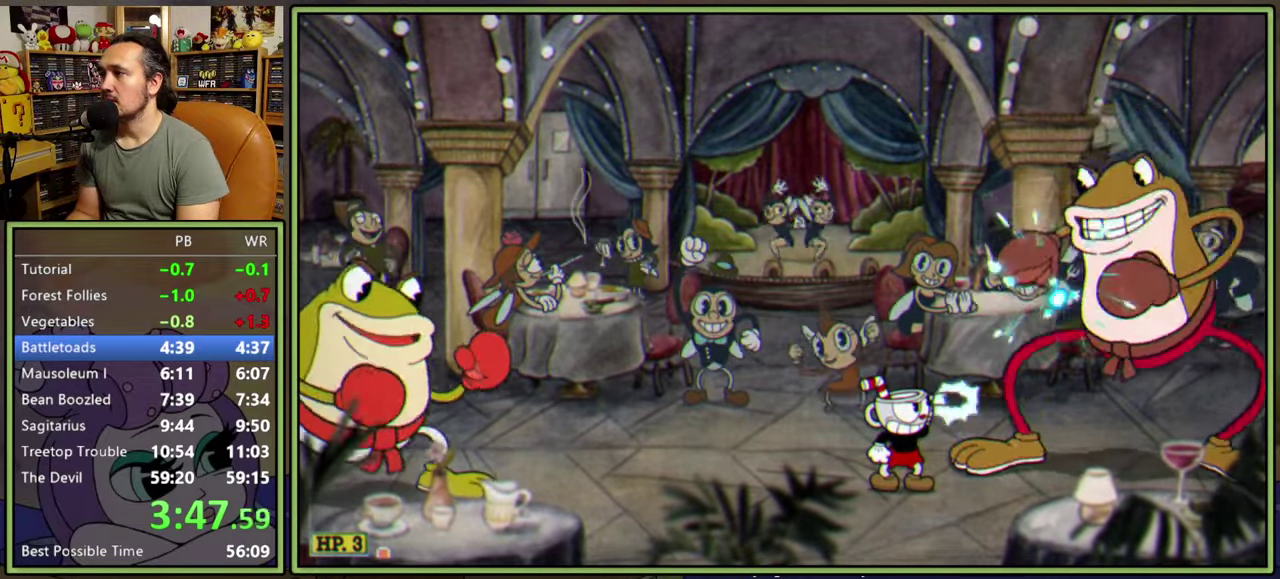
{"buttons": ["L1", "R2", "DPAD_UP", "DPAD_RIGHT"], "right_stick": "center", "events": [[383, "R2", "up"], [450, "R2", "down"]]}
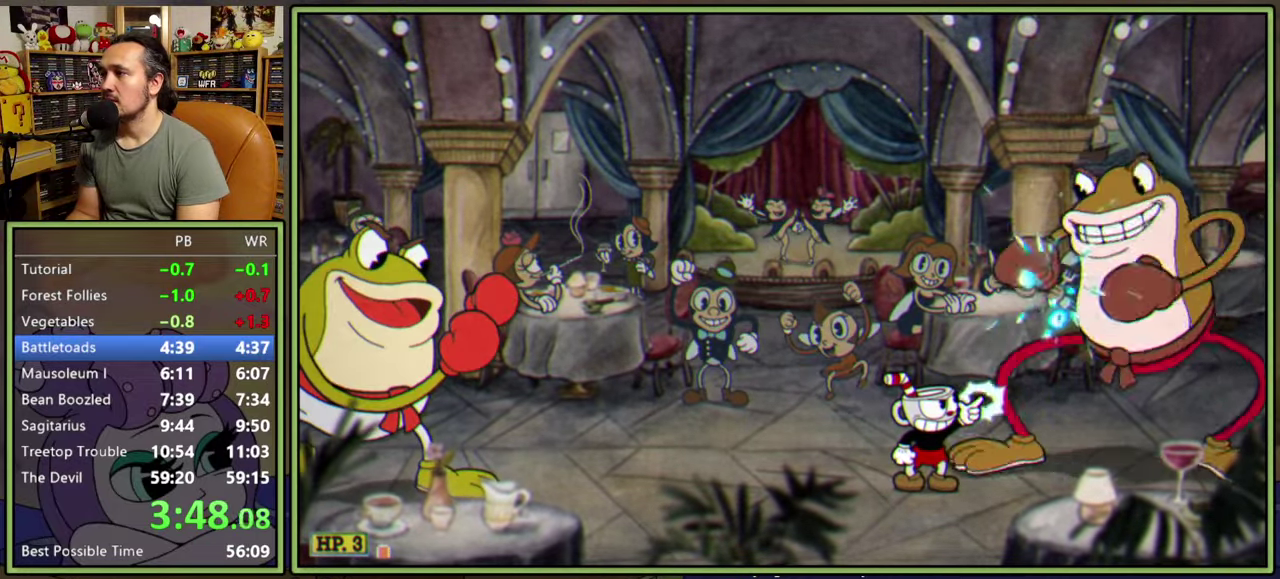
{"buttons": ["L1", "R2", "DPAD_UP", "DPAD_RIGHT"], "right_stick": "center", "events": []}
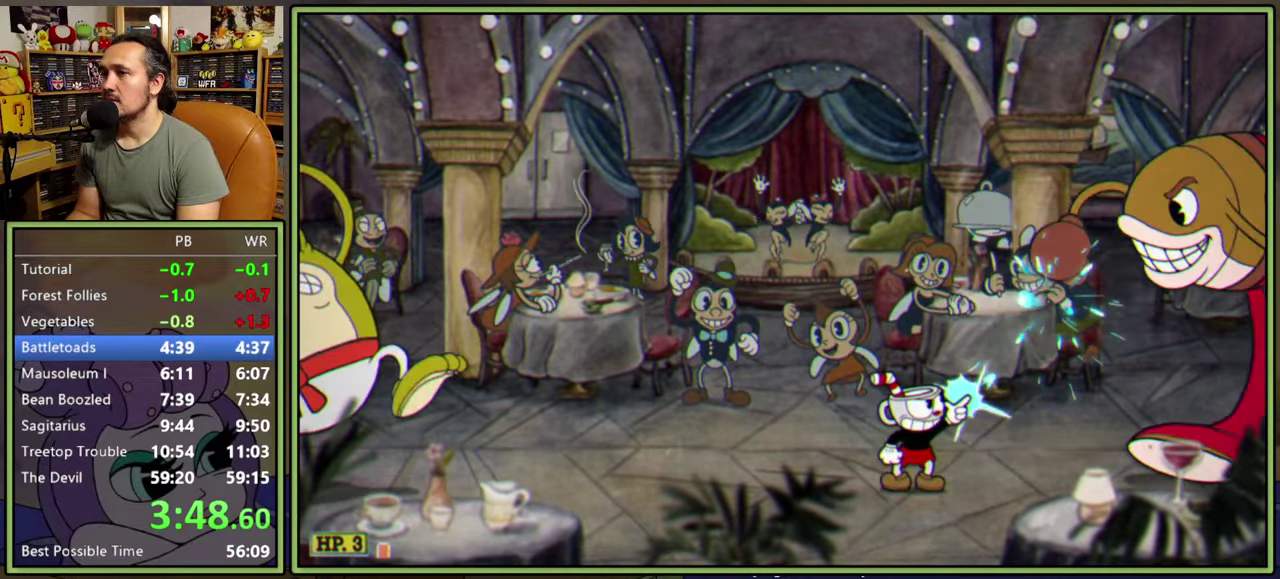
{"buttons": ["L1", "R2", "DPAD_UP", "DPAD_RIGHT"], "right_stick": "center", "events": [[283, "R2", "up"], [400, "R2", "down"]]}
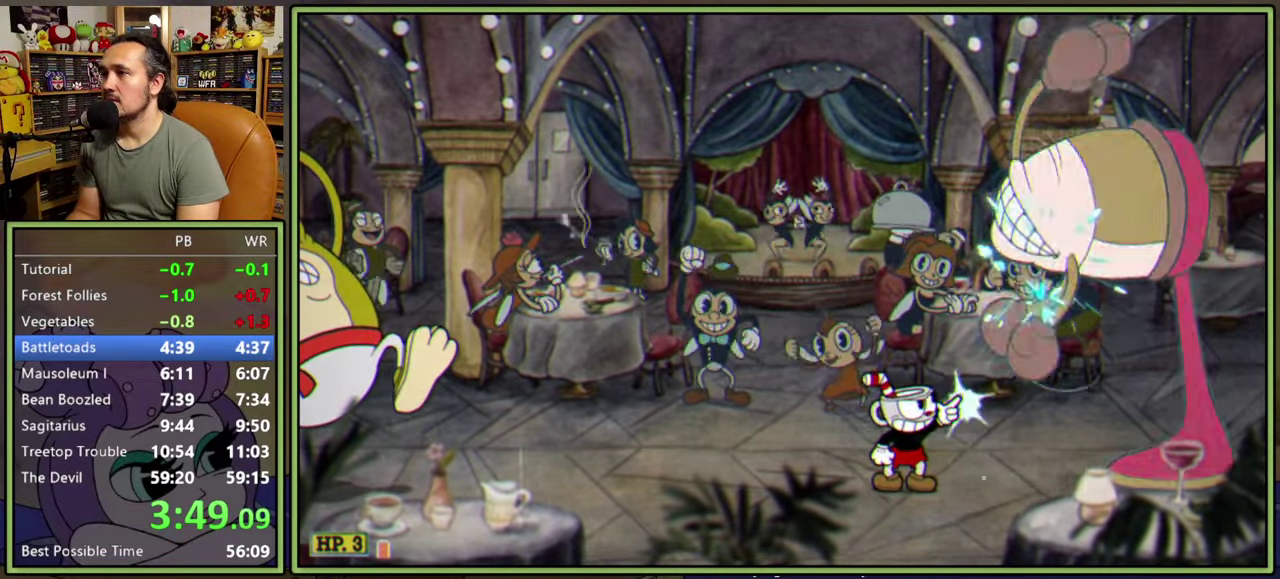
{"buttons": ["L1", "R2", "DPAD_UP", "DPAD_RIGHT"], "right_stick": "center", "events": [[33, "R2", "up"], [83, "R2", "down"], [167, "R2", "up"], [250, "R2", "down"], [350, "R2", "up"], [400, "R2", "down"]]}
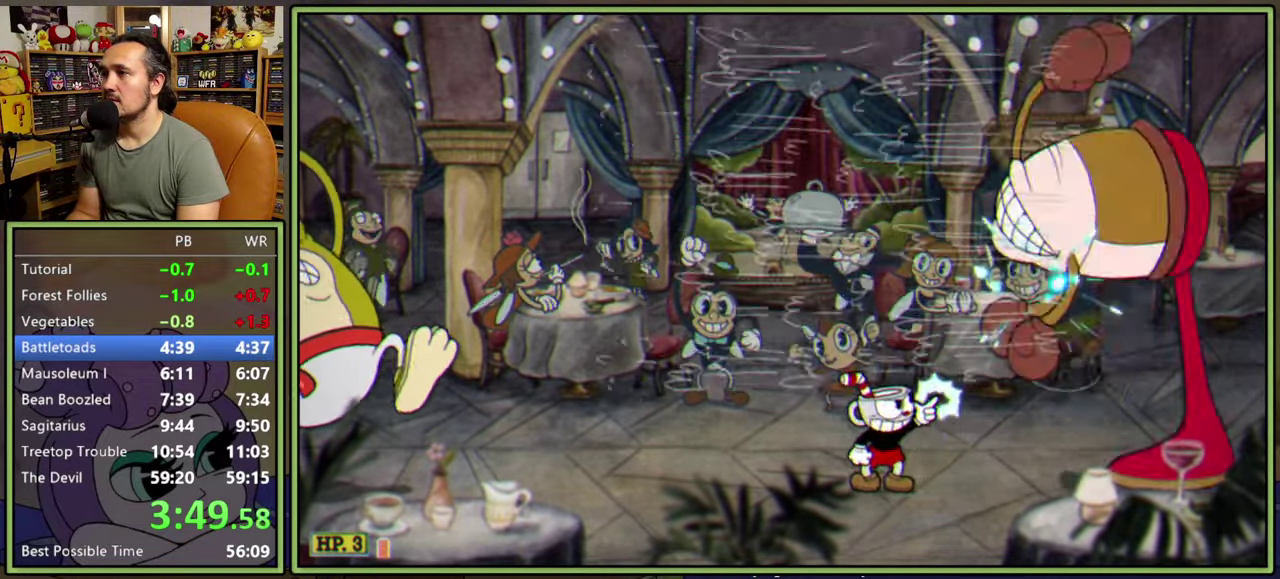
{"buttons": ["L1", "DPAD_RIGHT"], "right_stick": "center", "events": [[17, "R2", "up"], [67, "DPAD_UP", "up"], [400, "DPAD_RIGHT", "up"], [483, "DPAD_RIGHT", "down"]]}
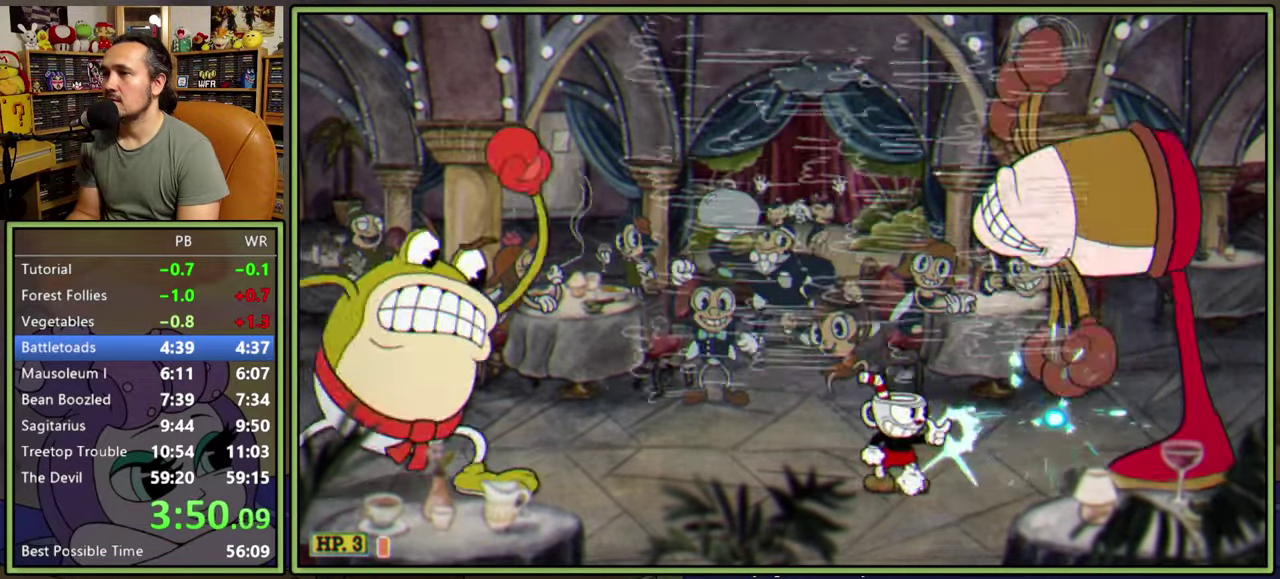
{"buttons": ["L1", "DPAD_RIGHT"], "right_stick": "center", "events": []}
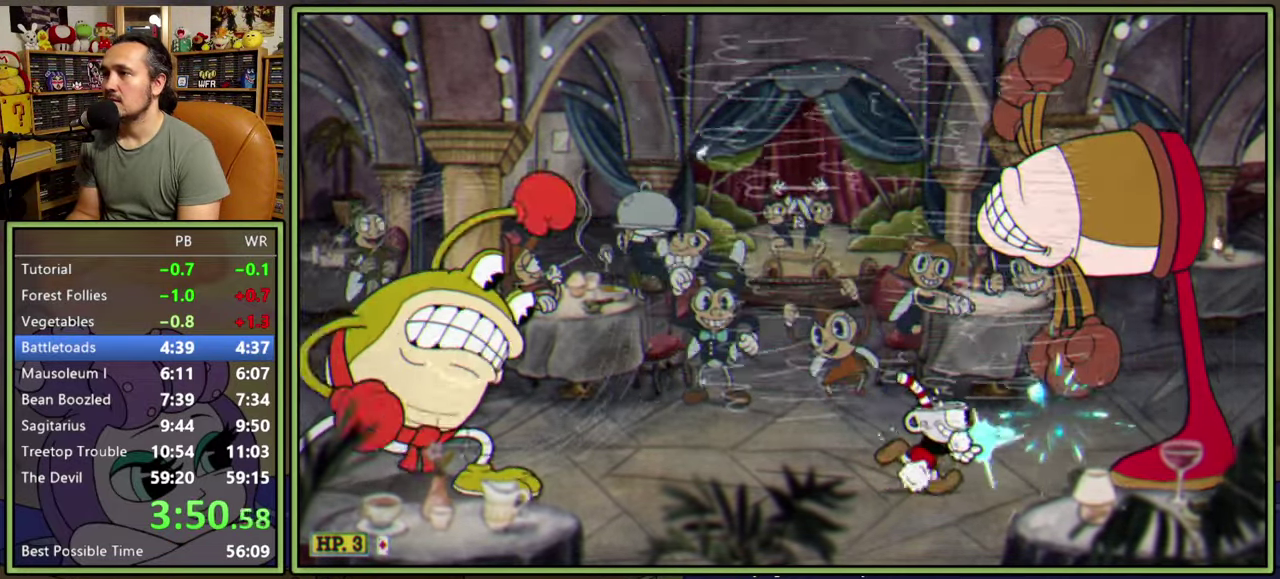
{"buttons": ["A", "L1", "DPAD_RIGHT"], "right_stick": "center", "events": [[100, "DPAD_RIGHT", "up"], [167, "DPAD_RIGHT", "down"], [417, "A", "down"]]}
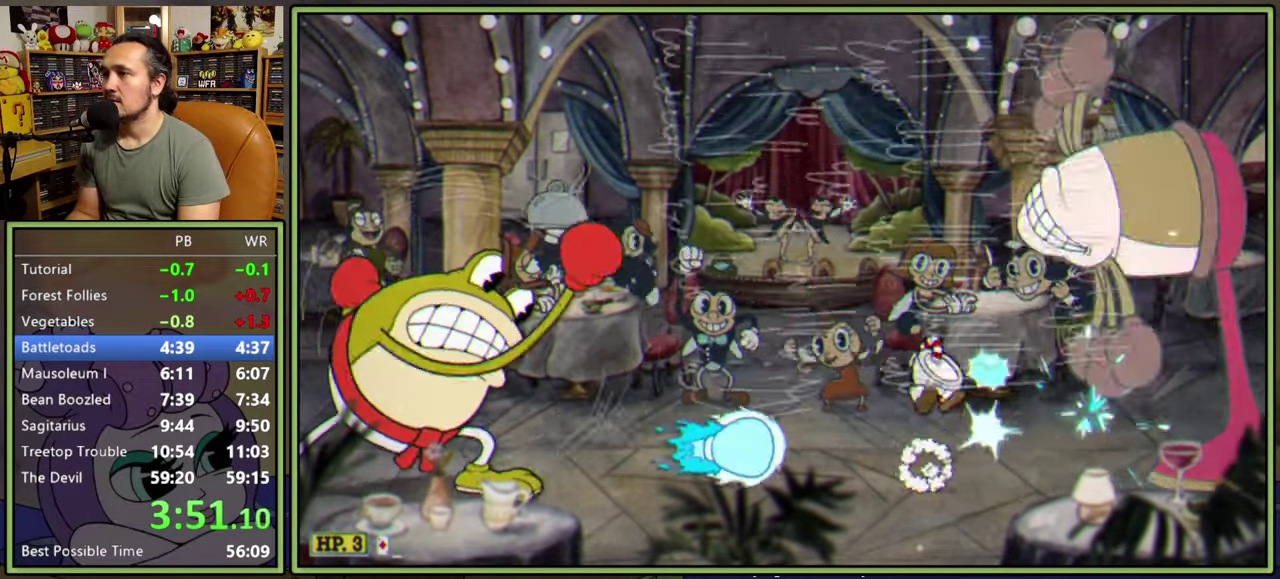
{"buttons": ["L1", "DPAD_RIGHT"], "right_stick": "center", "events": [[83, "DPAD_RIGHT", "up"], [167, "DPAD_RIGHT", "down"], [267, "A", "up"]]}
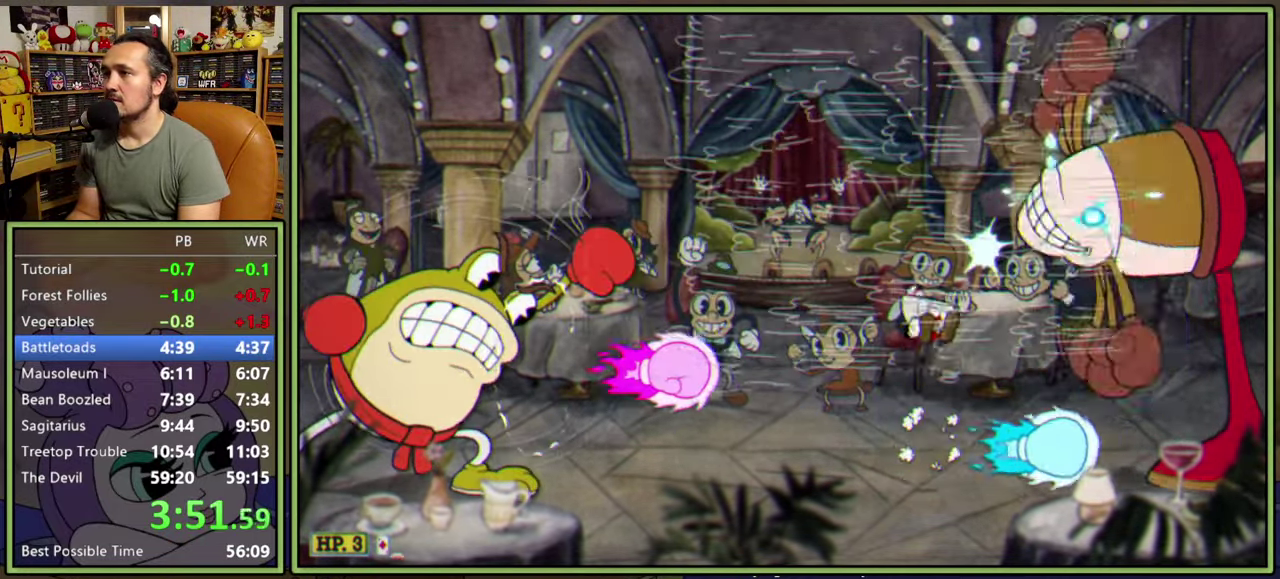
{"buttons": ["L1", "DPAD_RIGHT"], "right_stick": "center", "events": [[133, "DPAD_DOWN", "down"], [200, "DPAD_RIGHT", "up"], [367, "DPAD_RIGHT", "down"], [417, "DPAD_DOWN", "up"]]}
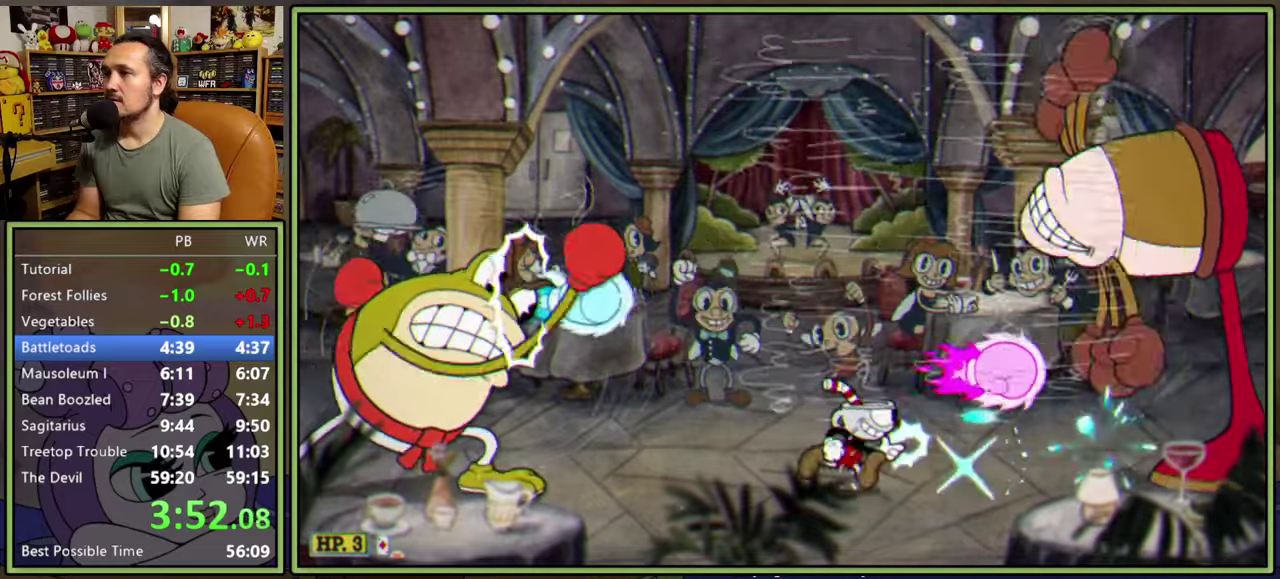
{"buttons": ["L1", "DPAD_RIGHT"], "right_stick": "center", "events": []}
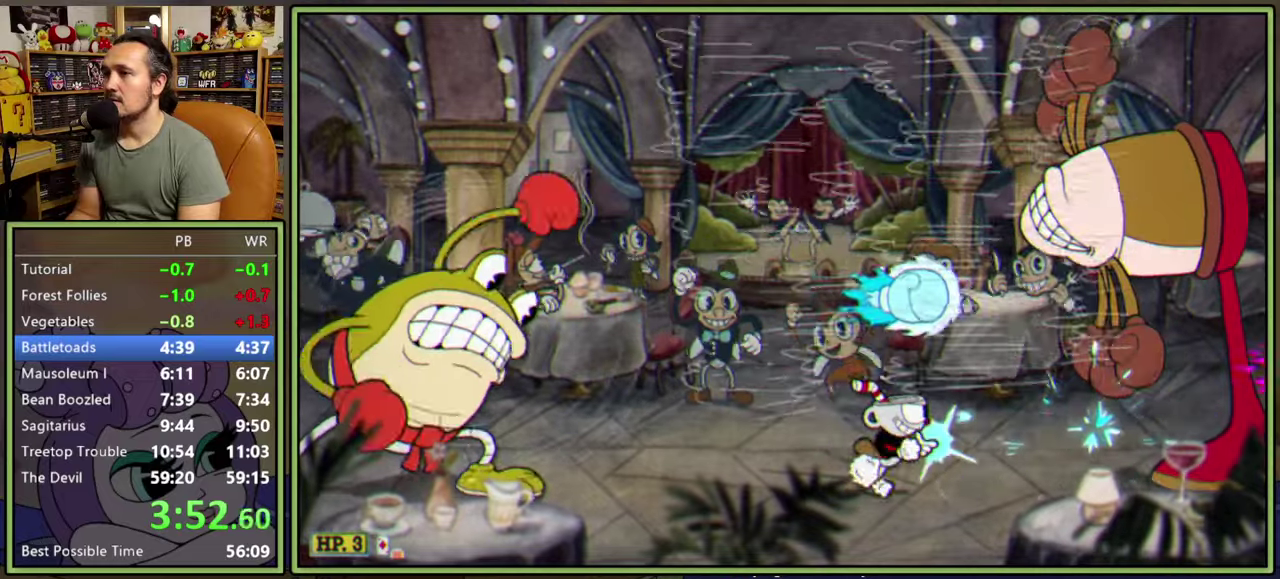
{"buttons": ["L1", "DPAD_RIGHT"], "right_stick": "center", "events": []}
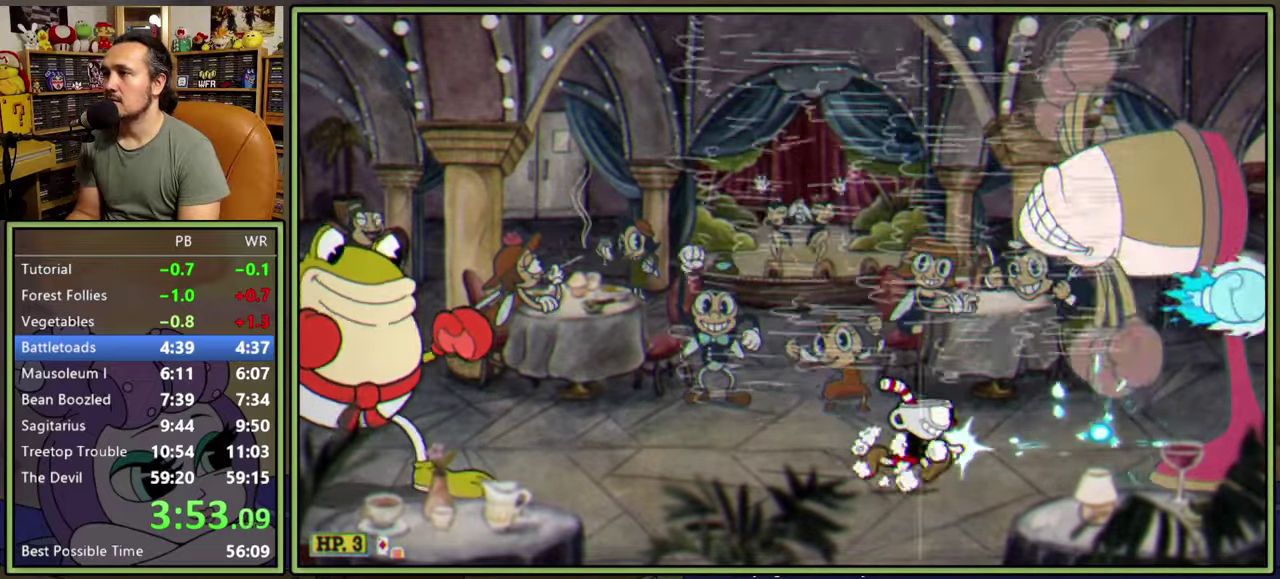
{"buttons": ["L1", "DPAD_RIGHT"], "right_stick": "center", "events": []}
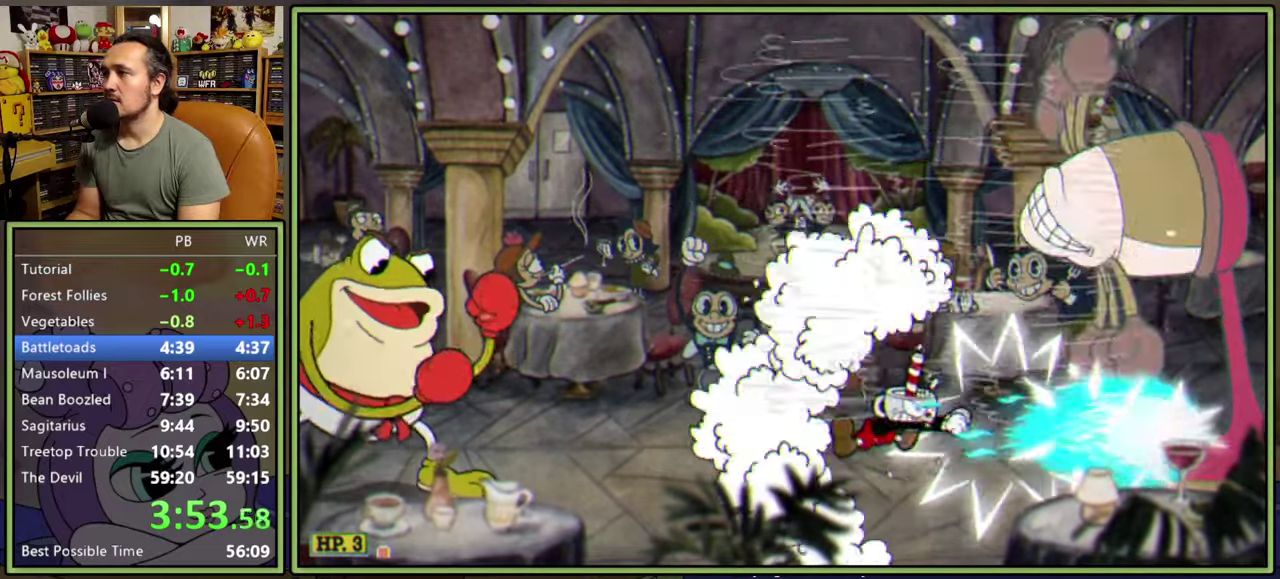
{"buttons": ["L1", "DPAD_RIGHT"], "right_stick": "center", "events": []}
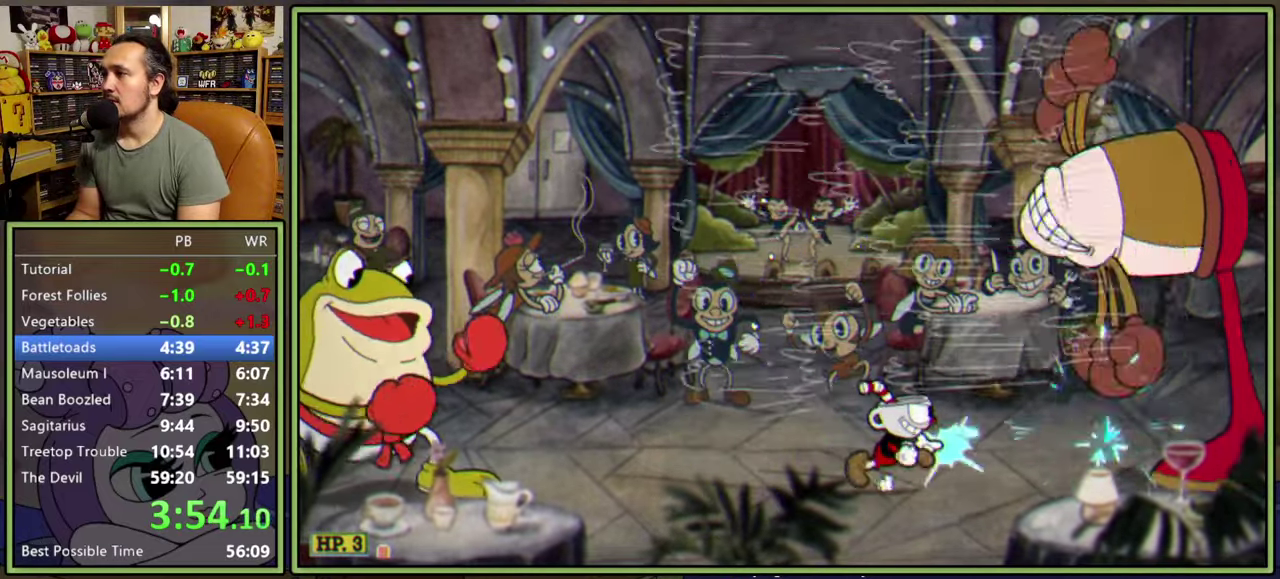
{"buttons": ["L1", "DPAD_RIGHT"], "right_stick": "center", "events": []}
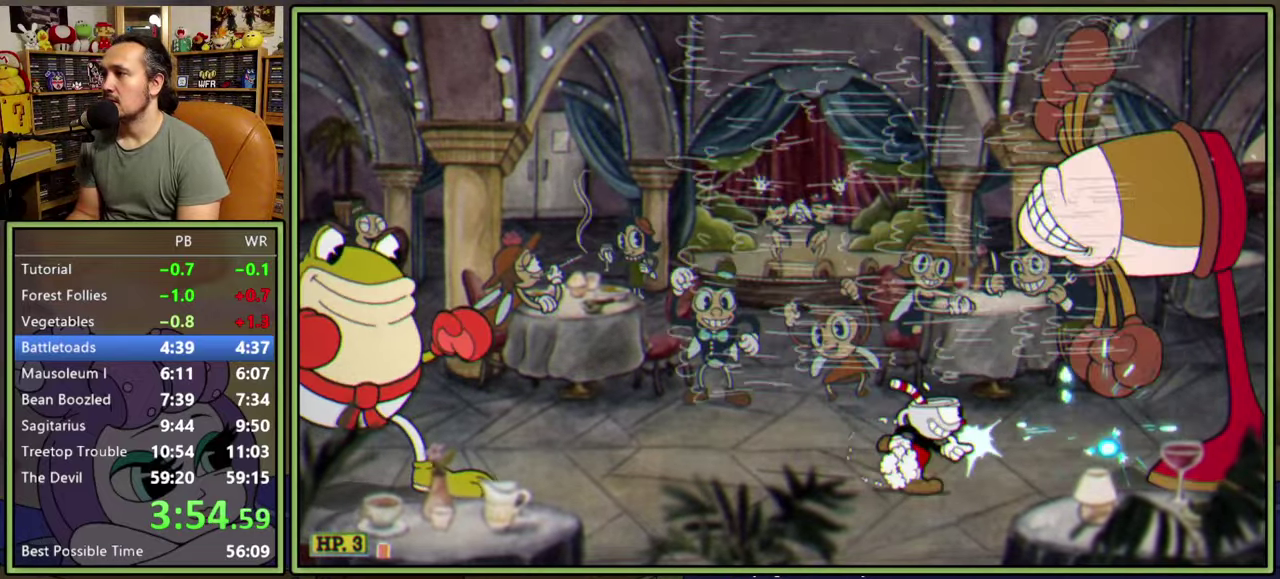
{"buttons": ["L1", "DPAD_RIGHT"], "right_stick": "center", "events": []}